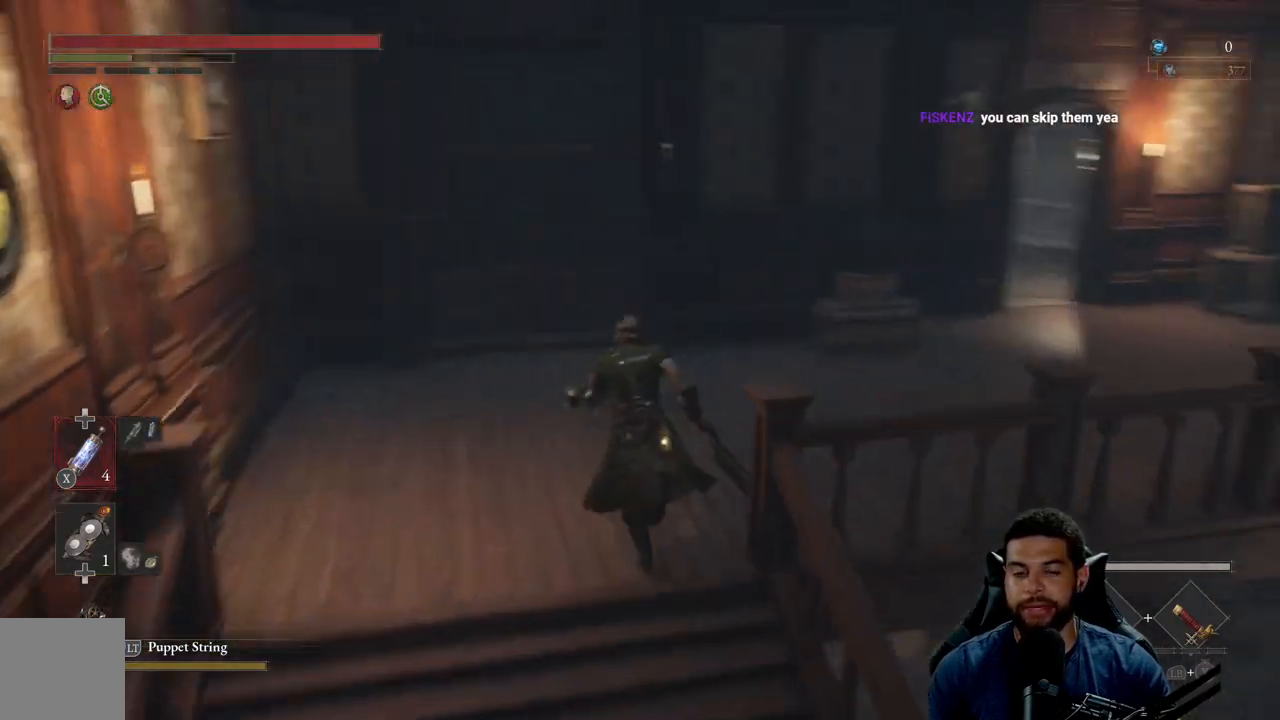
Gameplay with a controller (Xbox layout); each line is a JSON object with the inputs held at the frame after it. "events" lists button and stick changes between this image and that frame as [ms after this image, input, new state], when the widget could be followed in between.
{"buttons": [], "left_stick": "up-right", "right_stick": "center", "events": [[67, "left_stick", "up-right"], [100, "right_stick", "center"], [483, "B", "up"]]}
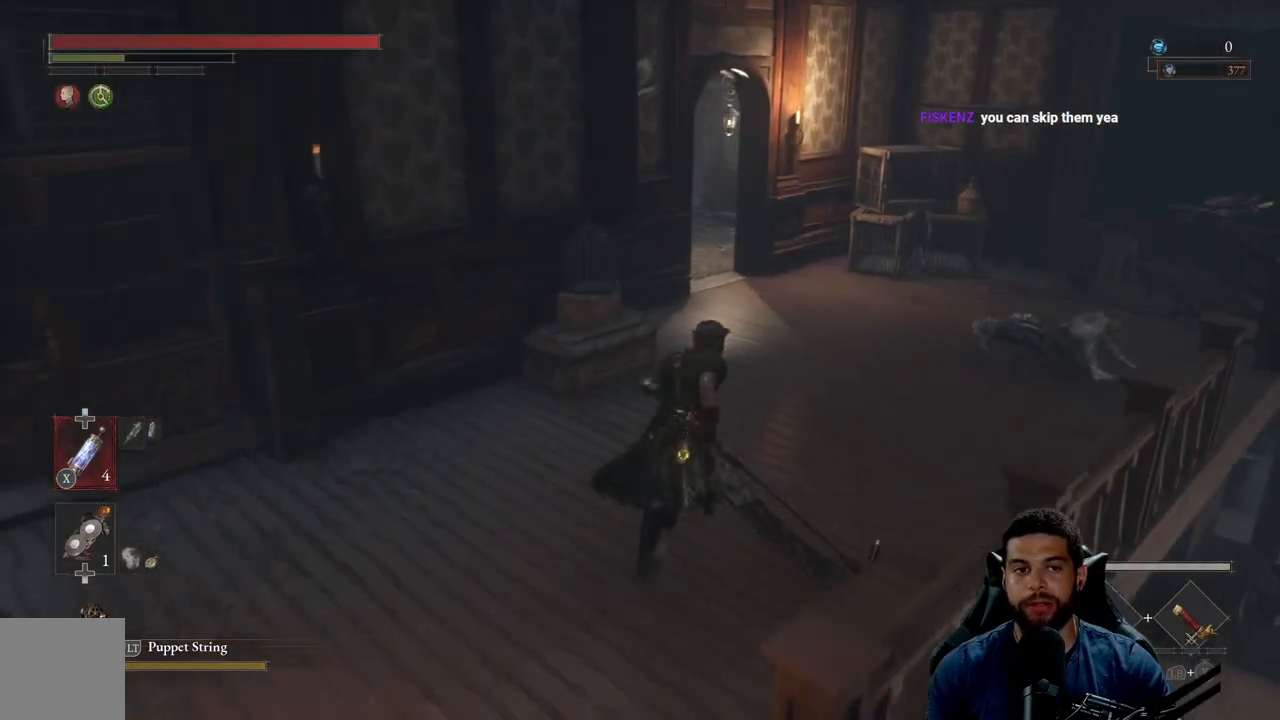
{"buttons": [], "left_stick": "up", "right_stick": "left", "events": [[250, "left_stick", "up"], [483, "right_stick", "left"]]}
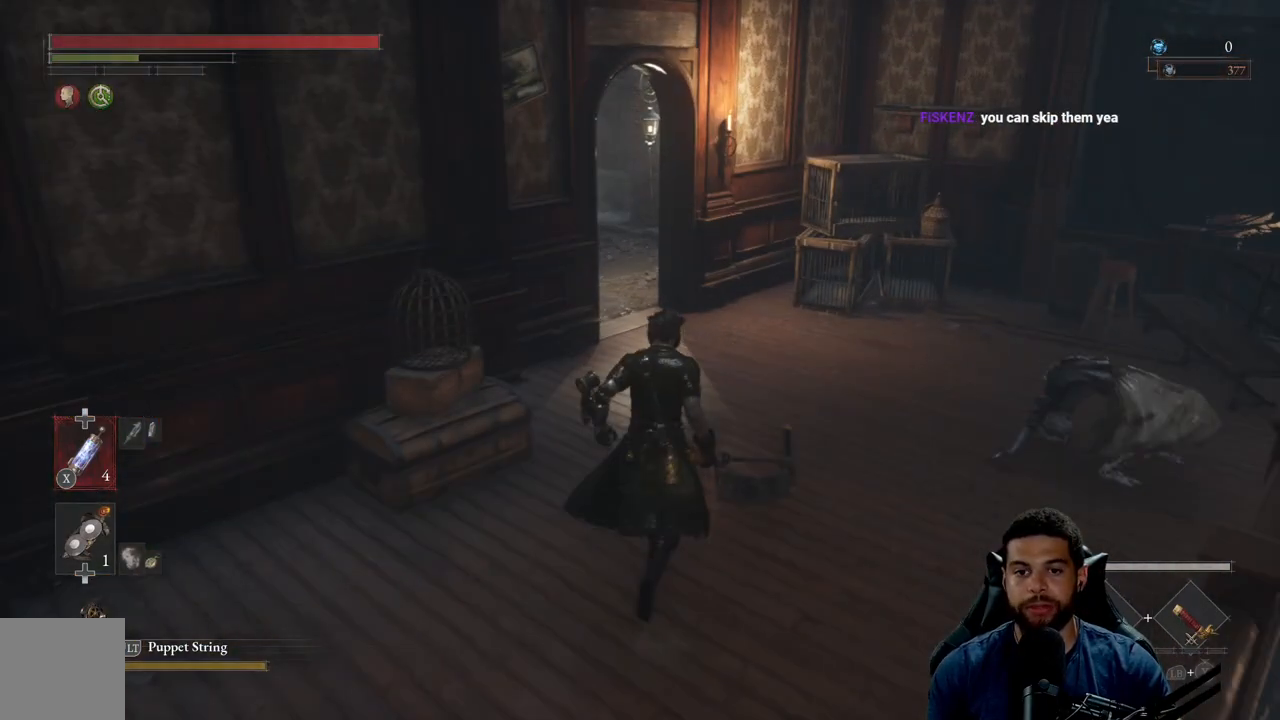
{"buttons": [], "left_stick": "up", "right_stick": "center", "events": [[33, "right_stick", "center"]]}
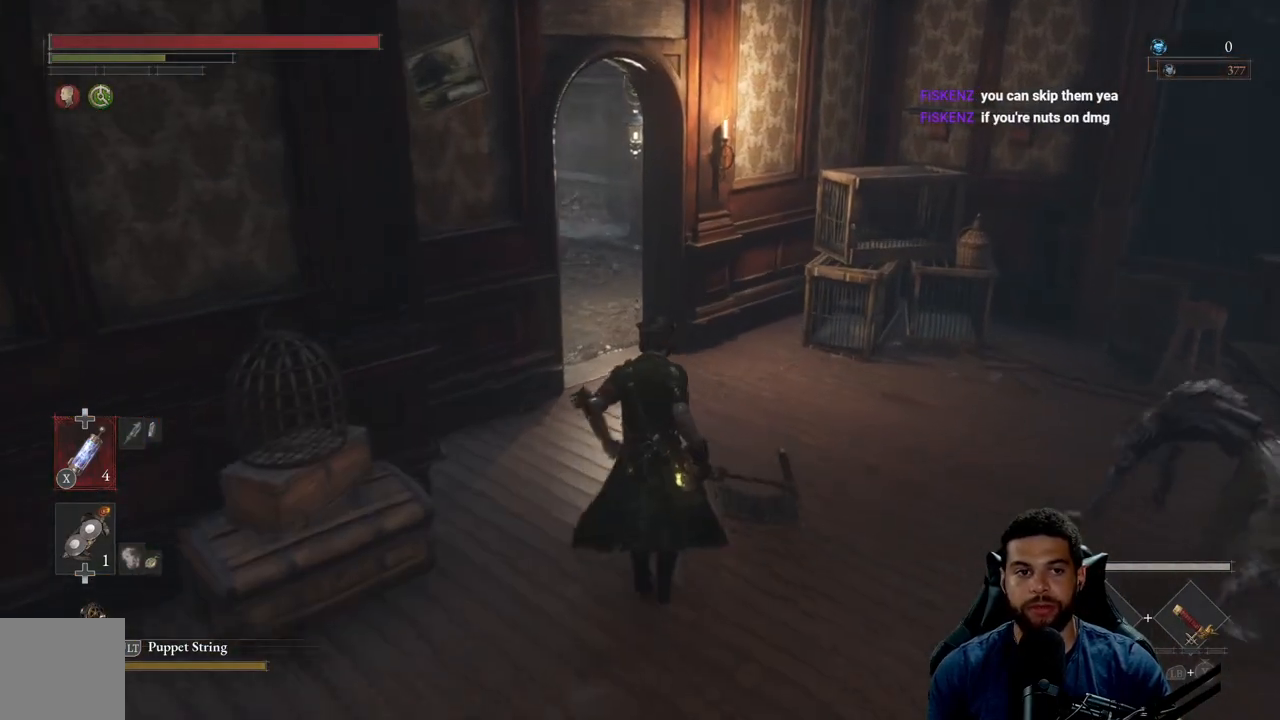
{"buttons": ["B"], "left_stick": "up", "right_stick": "center", "events": [[400, "B", "down"]]}
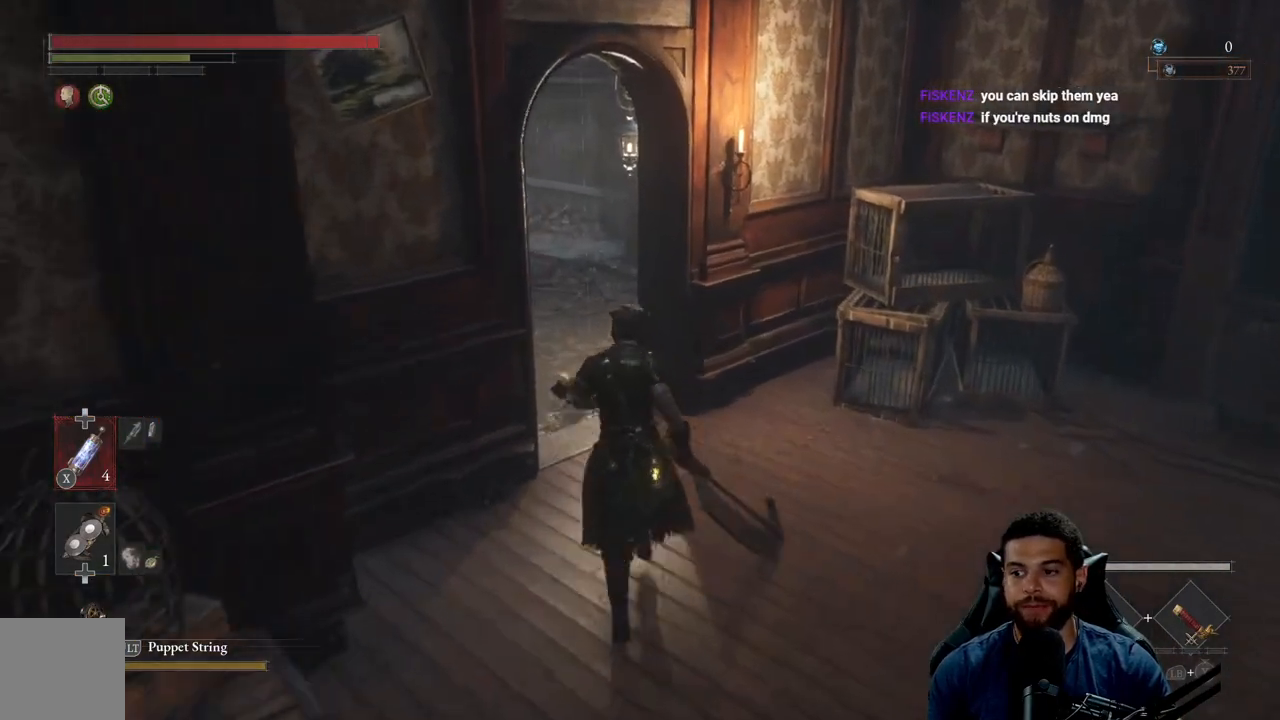
{"buttons": ["B"], "left_stick": "up", "right_stick": "center", "events": [[217, "right_stick", "left"], [450, "right_stick", "center"]]}
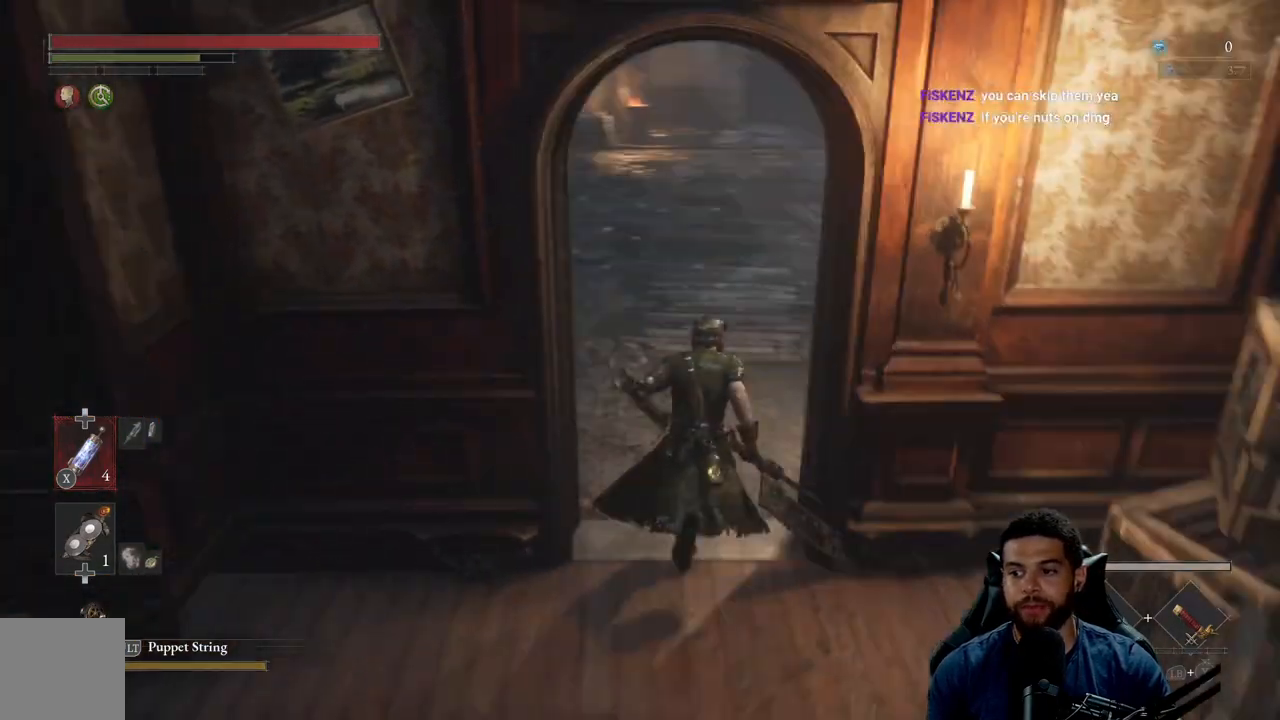
{"buttons": ["B"], "left_stick": "up", "right_stick": "center", "events": [[333, "right_stick", "left"], [417, "right_stick", "center"]]}
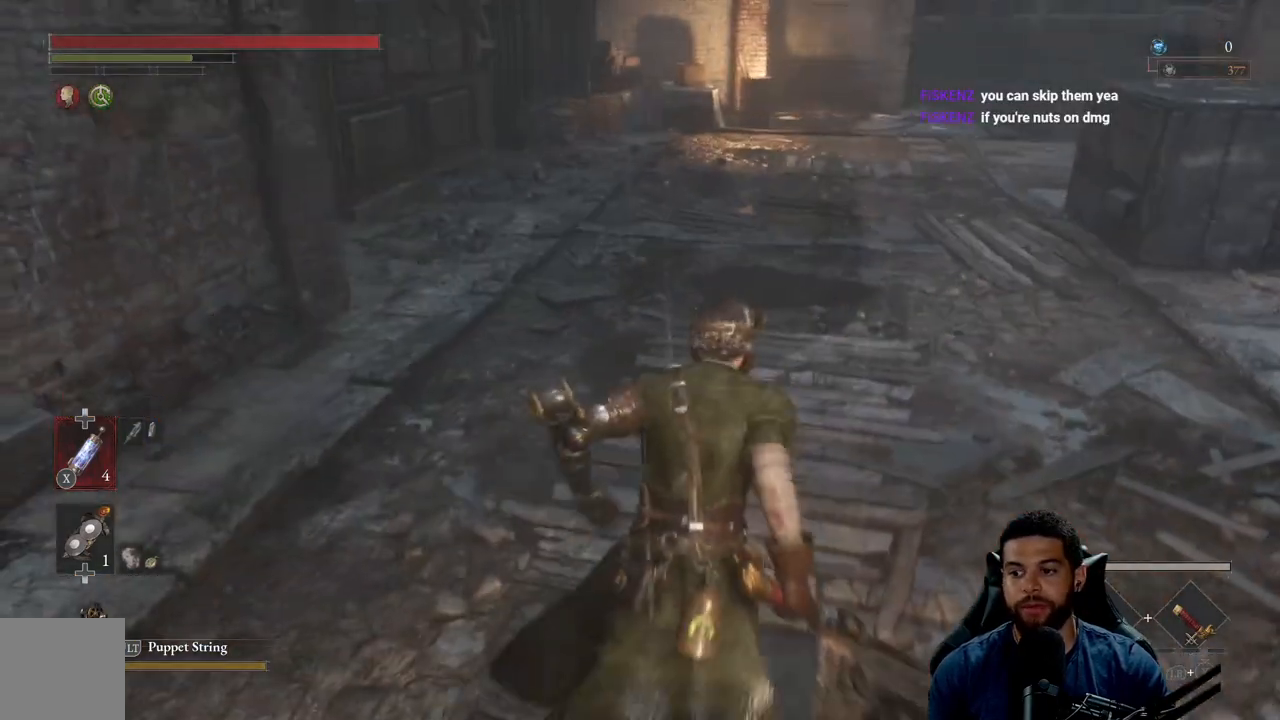
{"buttons": ["B"], "left_stick": "up", "right_stick": "center", "events": [[133, "right_stick", "up"], [267, "right_stick", "center"]]}
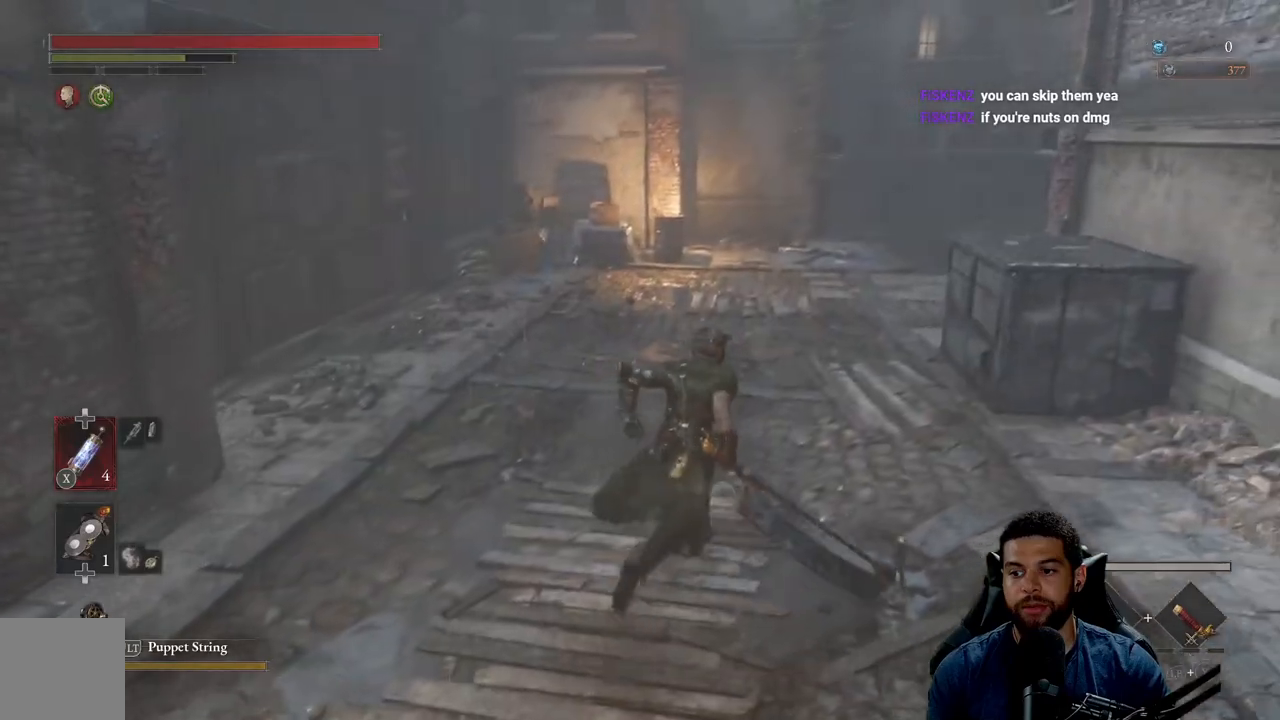
{"buttons": ["B"], "left_stick": "up", "right_stick": "center", "events": []}
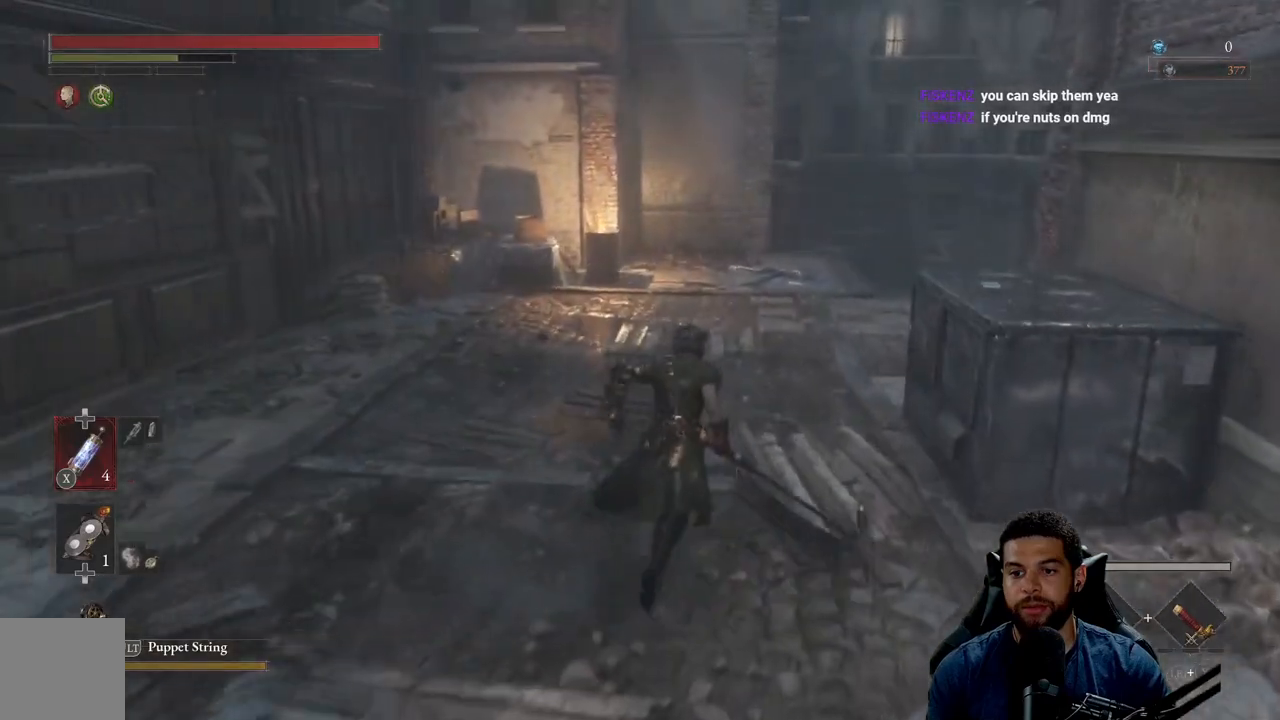
{"buttons": ["B"], "left_stick": "up", "right_stick": "center", "events": [[183, "right_stick", "right"], [367, "right_stick", "center"]]}
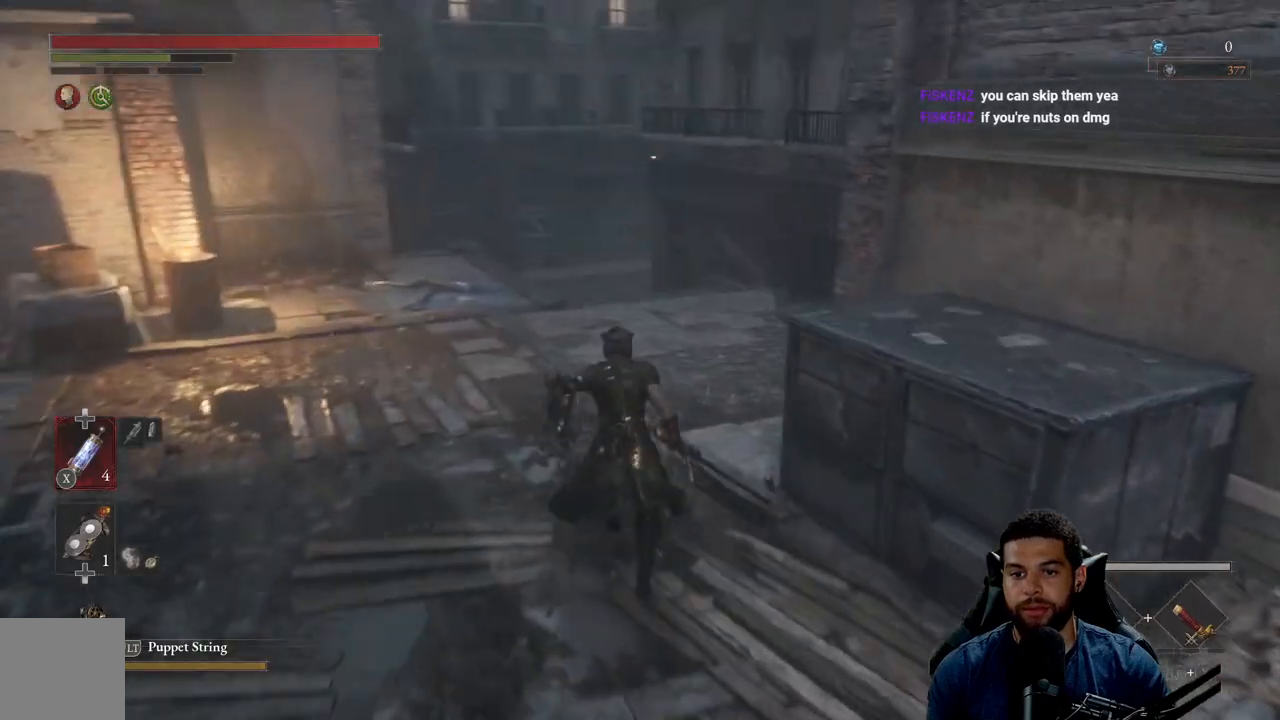
{"buttons": ["B"], "left_stick": "up", "right_stick": "center", "events": []}
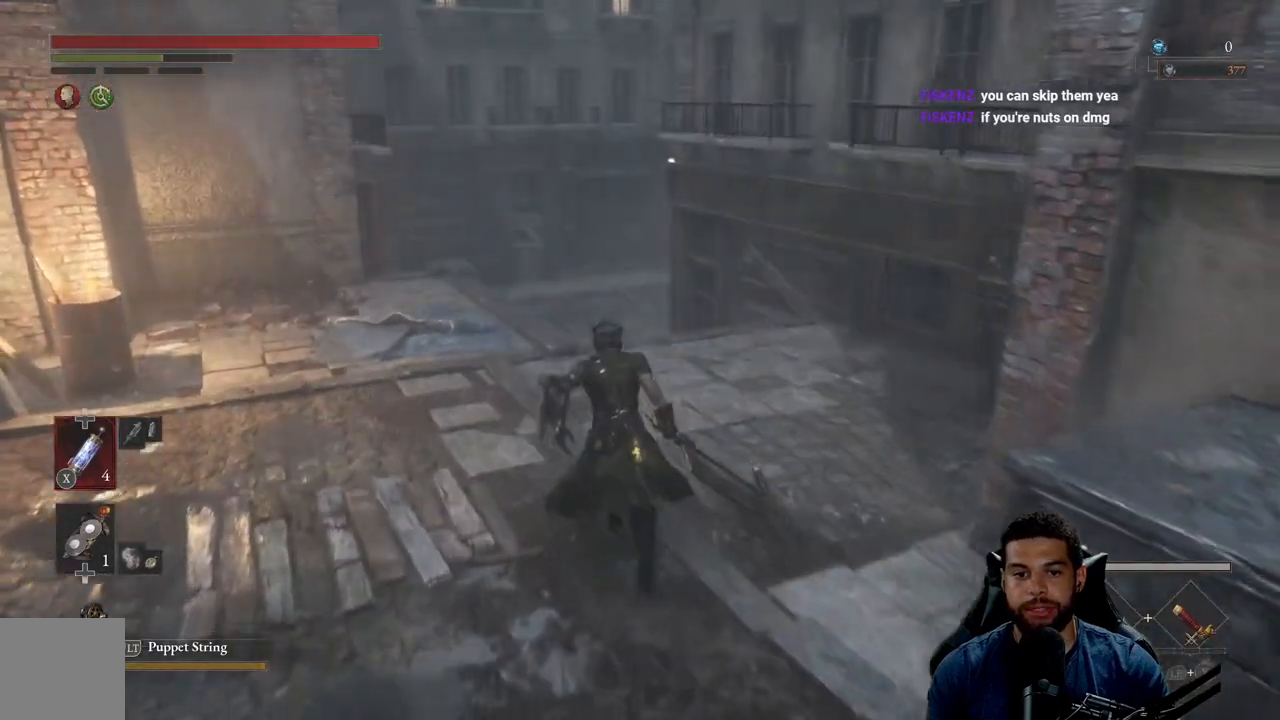
{"buttons": ["B"], "left_stick": "up", "right_stick": "center", "events": [[167, "B", "up"], [317, "right_stick", "right"], [400, "right_stick", "center"], [500, "B", "down"]]}
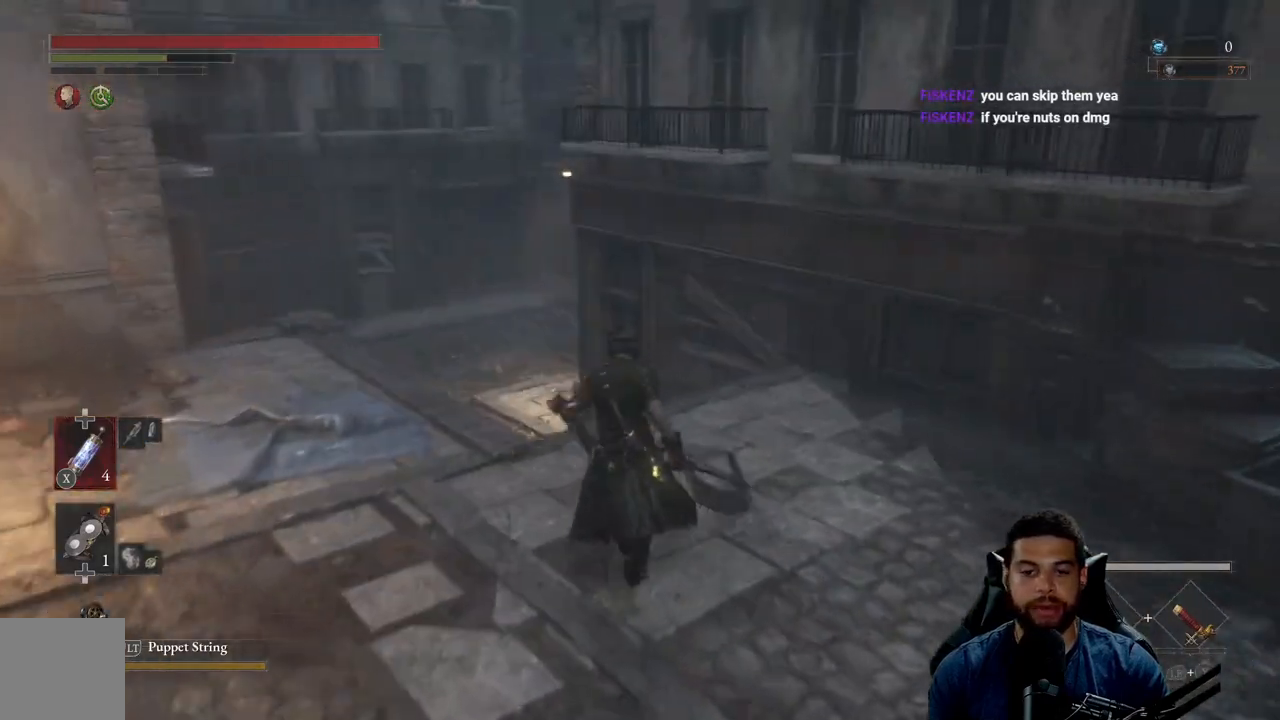
{"buttons": ["B"], "left_stick": "up", "right_stick": "center", "events": []}
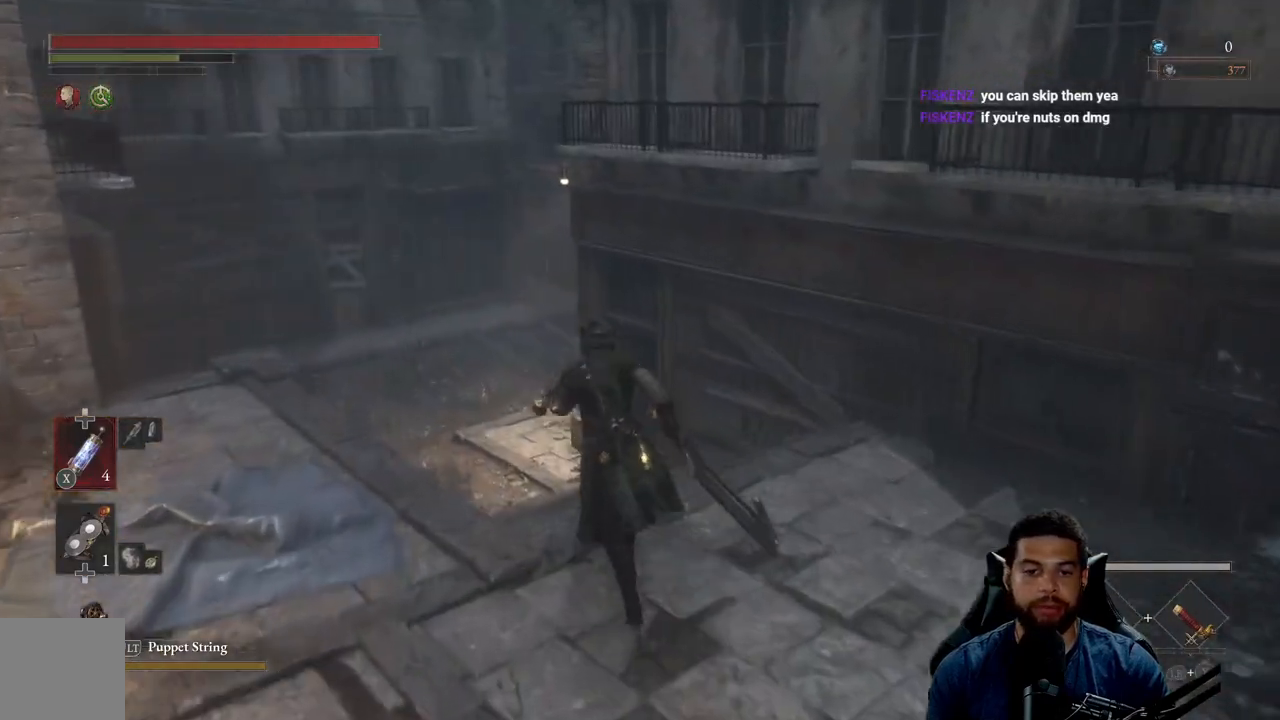
{"buttons": ["B"], "left_stick": "up", "right_stick": "center", "events": []}
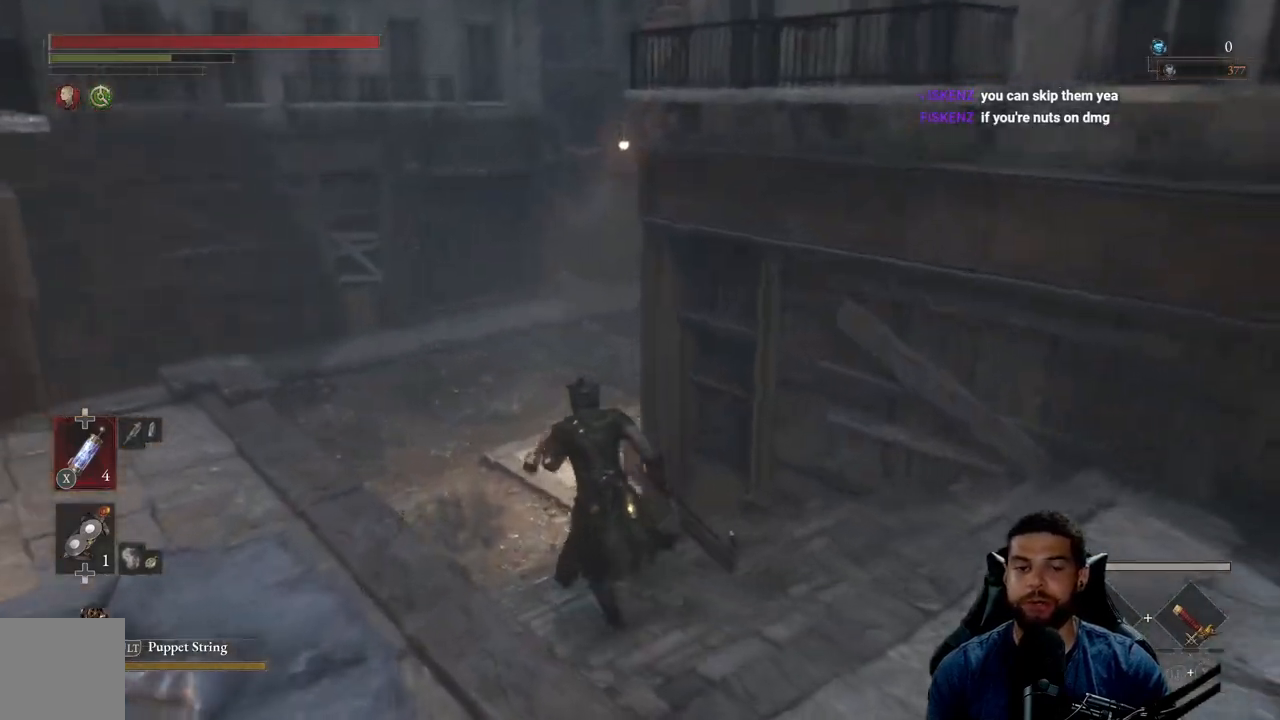
{"buttons": ["B"], "left_stick": "up", "right_stick": "center", "events": []}
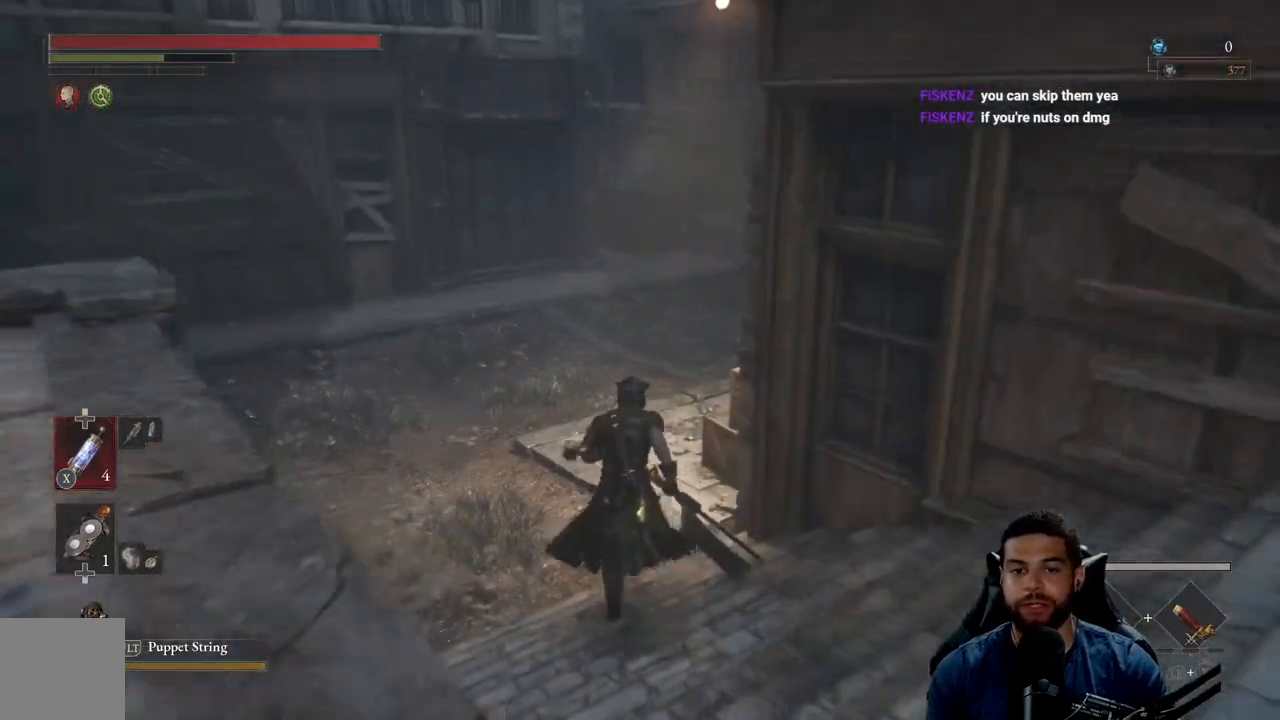
{"buttons": ["B"], "left_stick": "up", "right_stick": "center", "events": []}
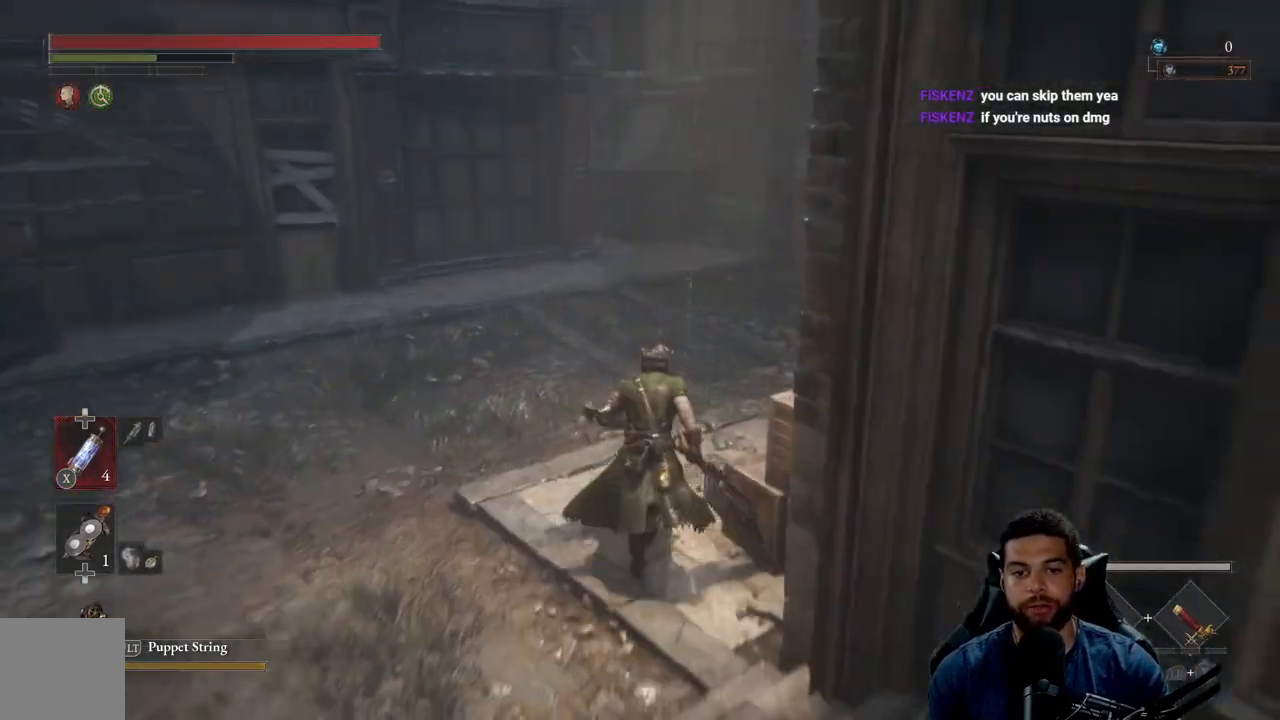
{"buttons": ["B"], "left_stick": "up-right", "right_stick": "center", "events": [[450, "left_stick", "up-right"]]}
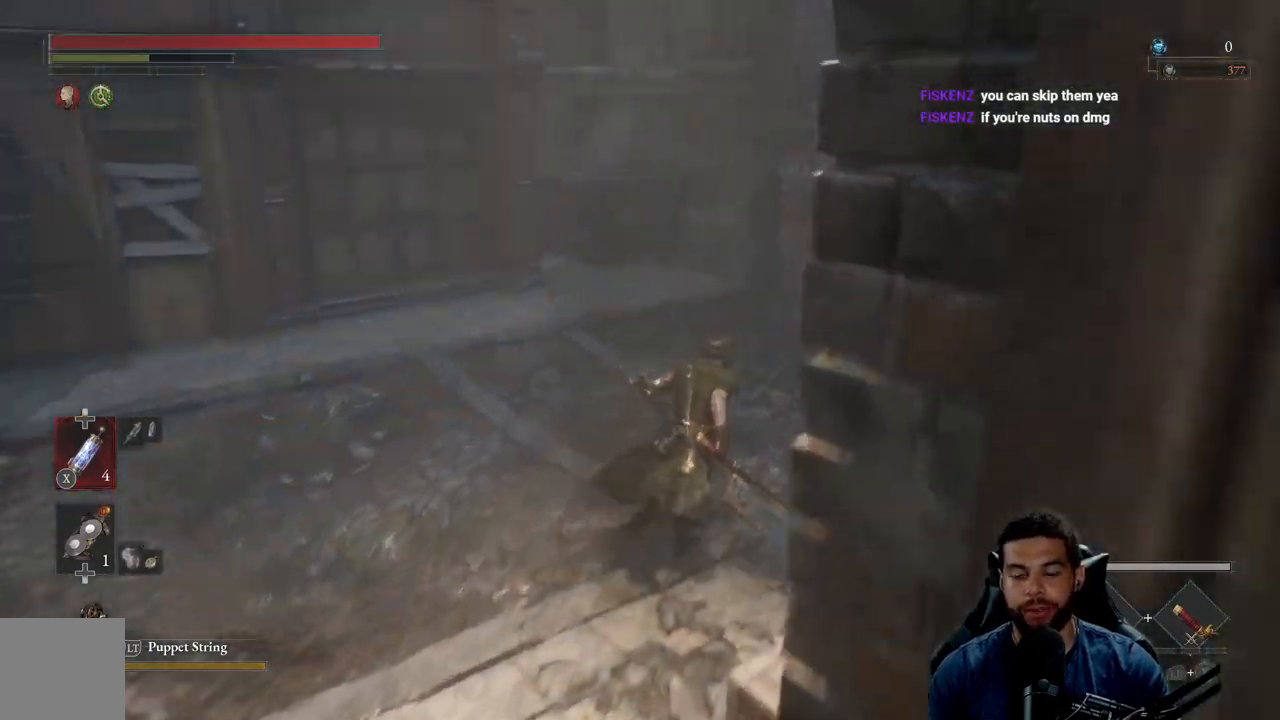
{"buttons": ["B"], "left_stick": "up-right", "right_stick": "center", "events": []}
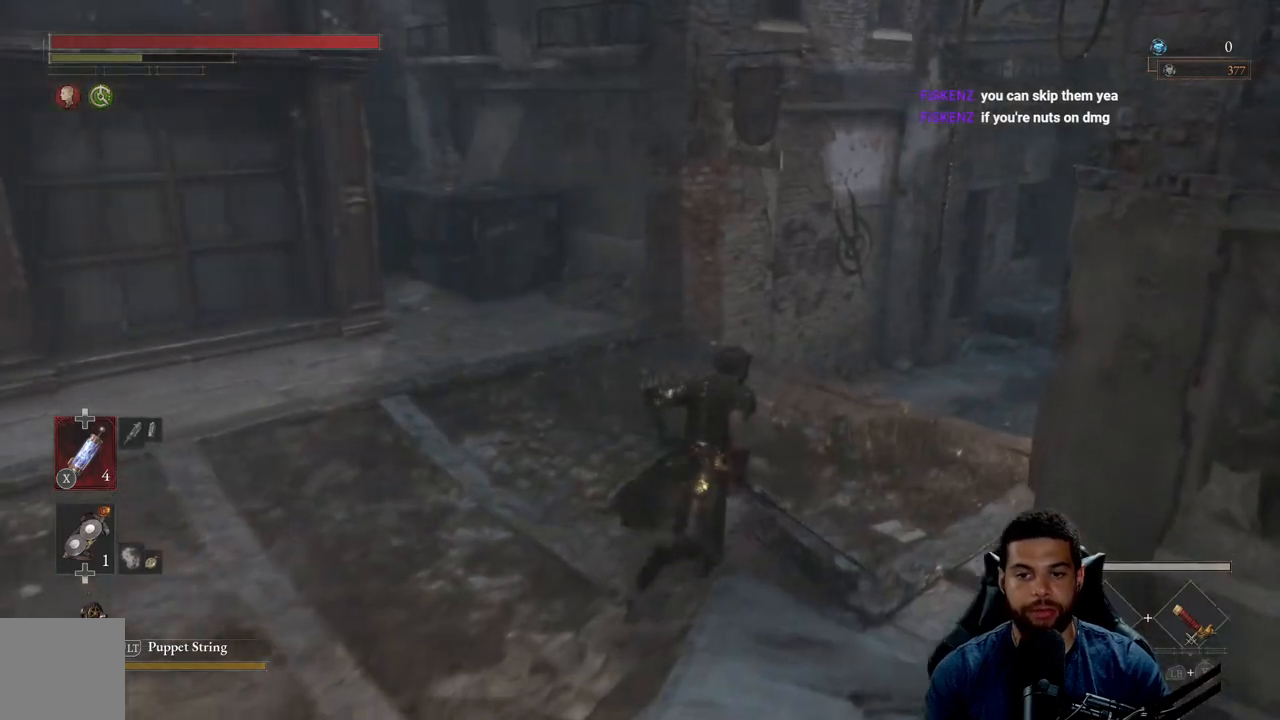
{"buttons": ["B"], "left_stick": "up", "right_stick": "right", "events": [[450, "right_stick", "right"], [500, "left_stick", "up"]]}
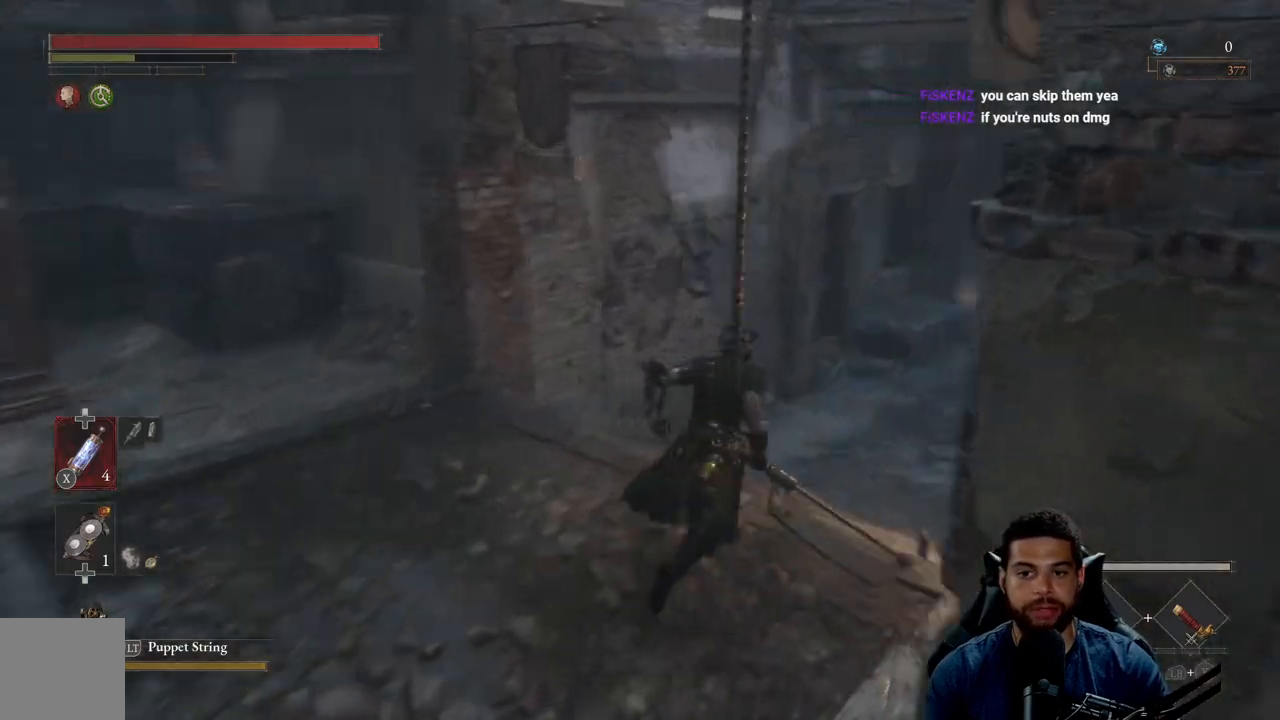
{"buttons": ["B"], "left_stick": "up", "right_stick": "center", "events": [[150, "right_stick", "center"]]}
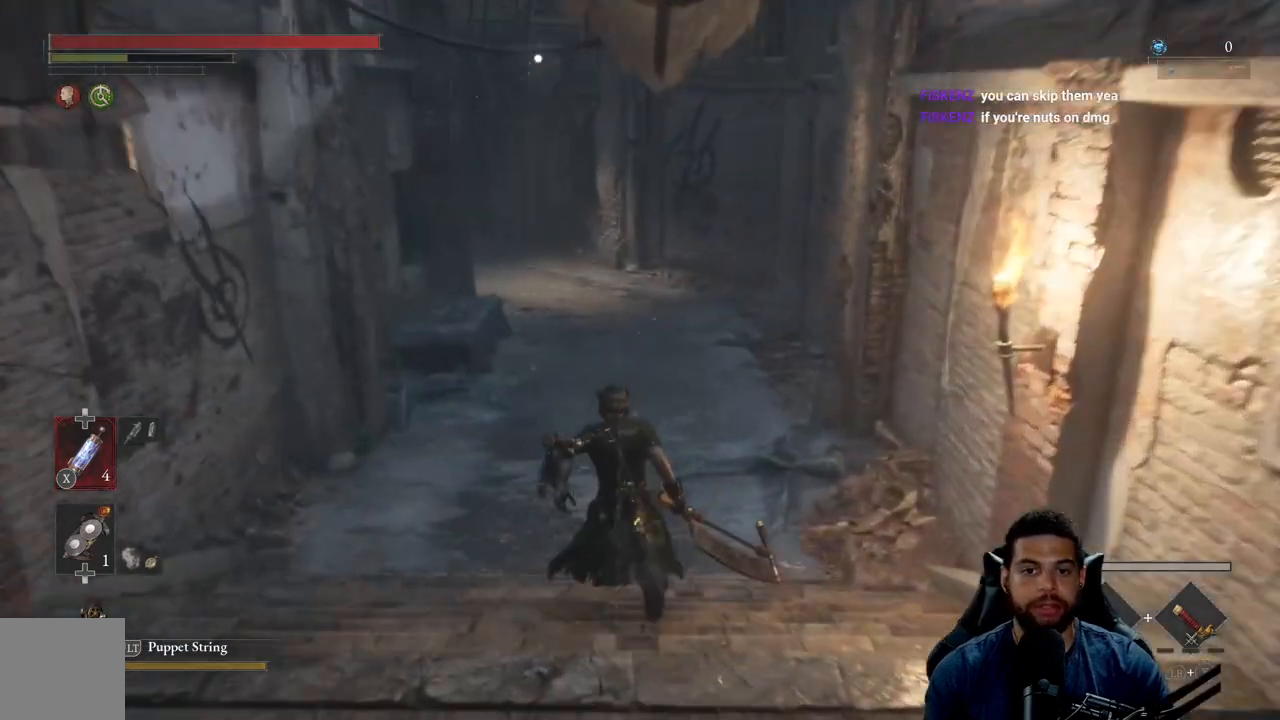
{"buttons": ["B"], "left_stick": "up", "right_stick": "center", "events": []}
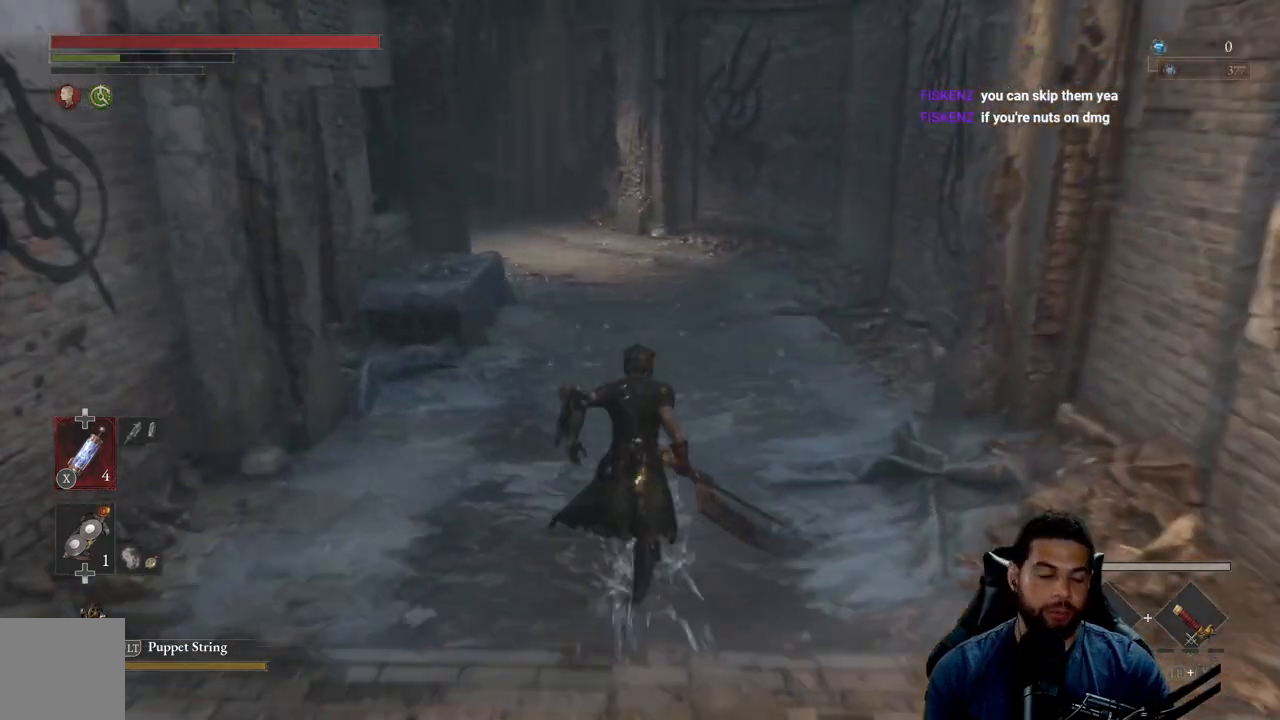
{"buttons": ["B"], "left_stick": "up-right", "right_stick": "center", "events": [[83, "B", "up"], [200, "right_stick", "left"], [333, "right_stick", "center"], [350, "left_stick", "up-right"], [450, "B", "down"]]}
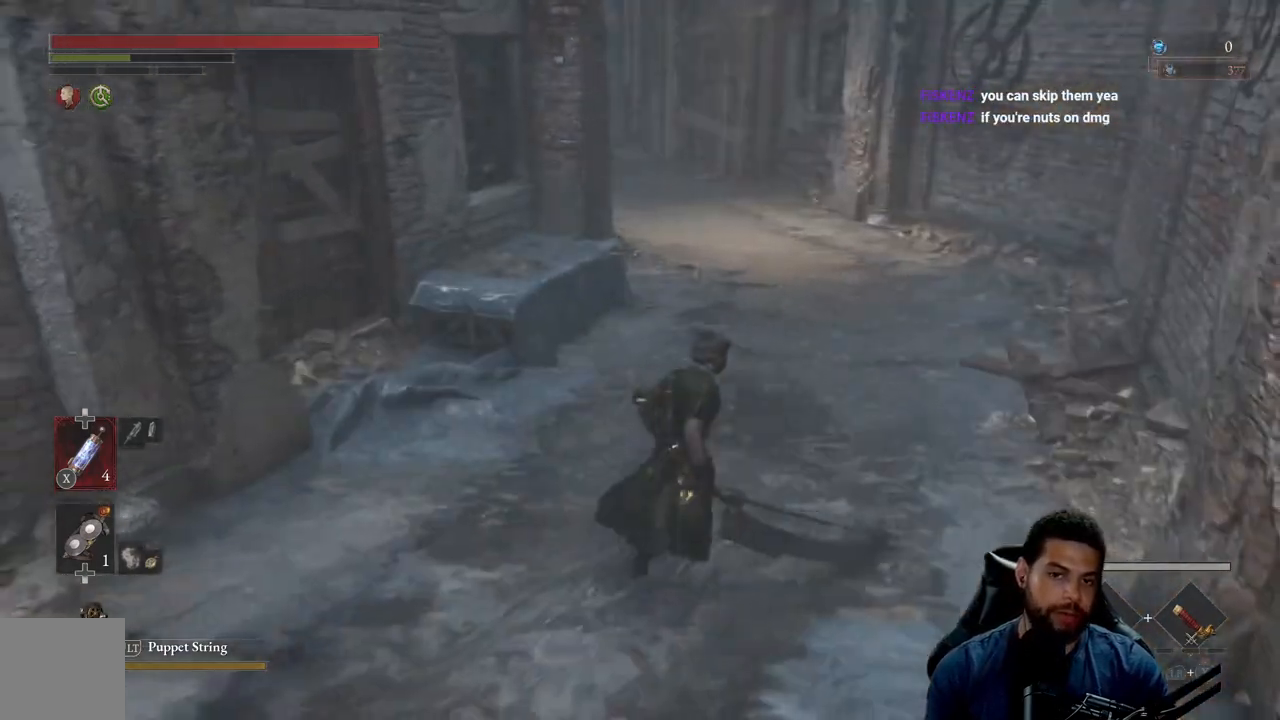
{"buttons": ["B"], "left_stick": "up", "right_stick": "center", "events": [[217, "left_stick", "up"]]}
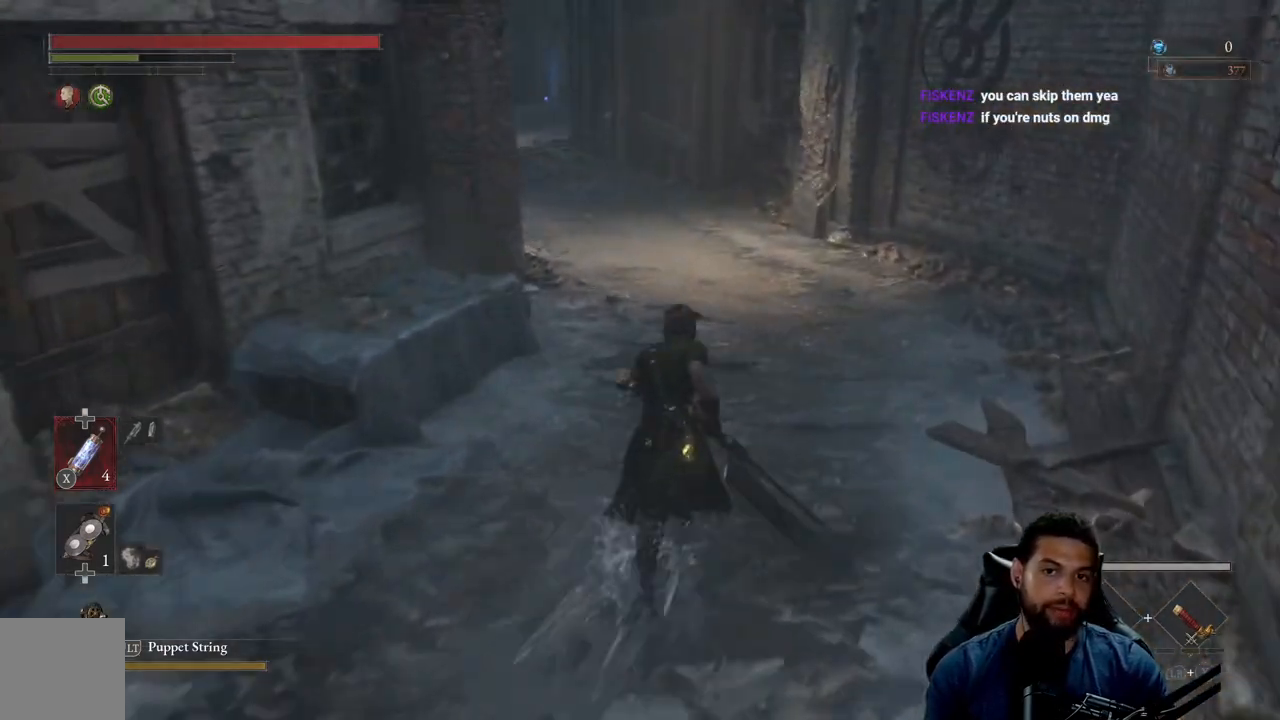
{"buttons": ["B"], "left_stick": "up", "right_stick": "center", "events": [[200, "right_stick", "left"], [333, "right_stick", "center"]]}
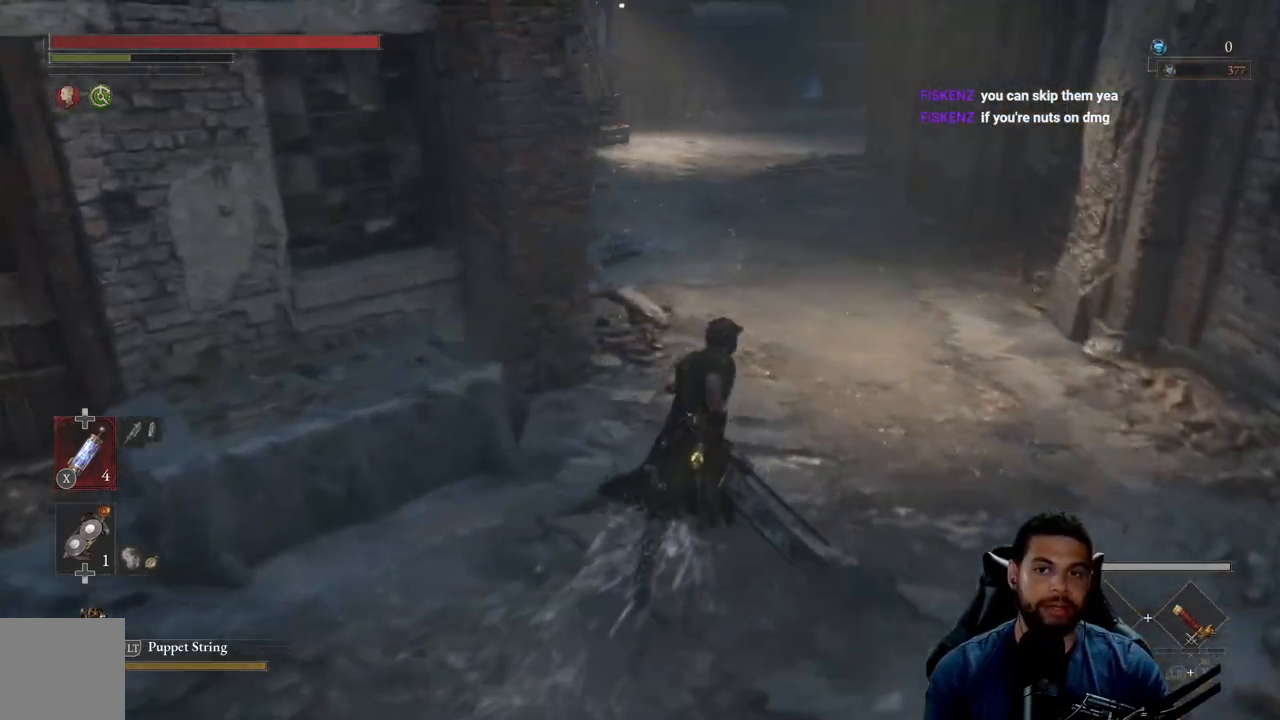
{"buttons": ["B"], "left_stick": "up", "right_stick": "center", "events": []}
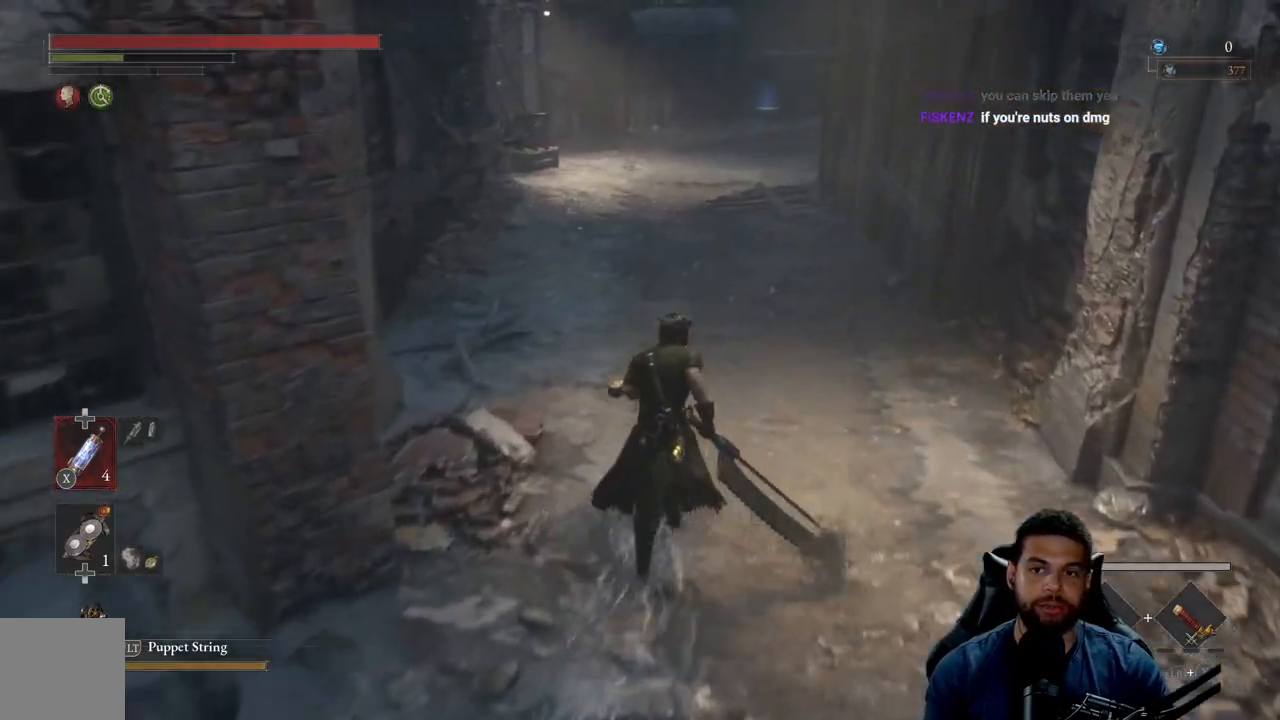
{"buttons": [], "left_stick": "up", "right_stick": "center", "events": [[317, "B", "up"]]}
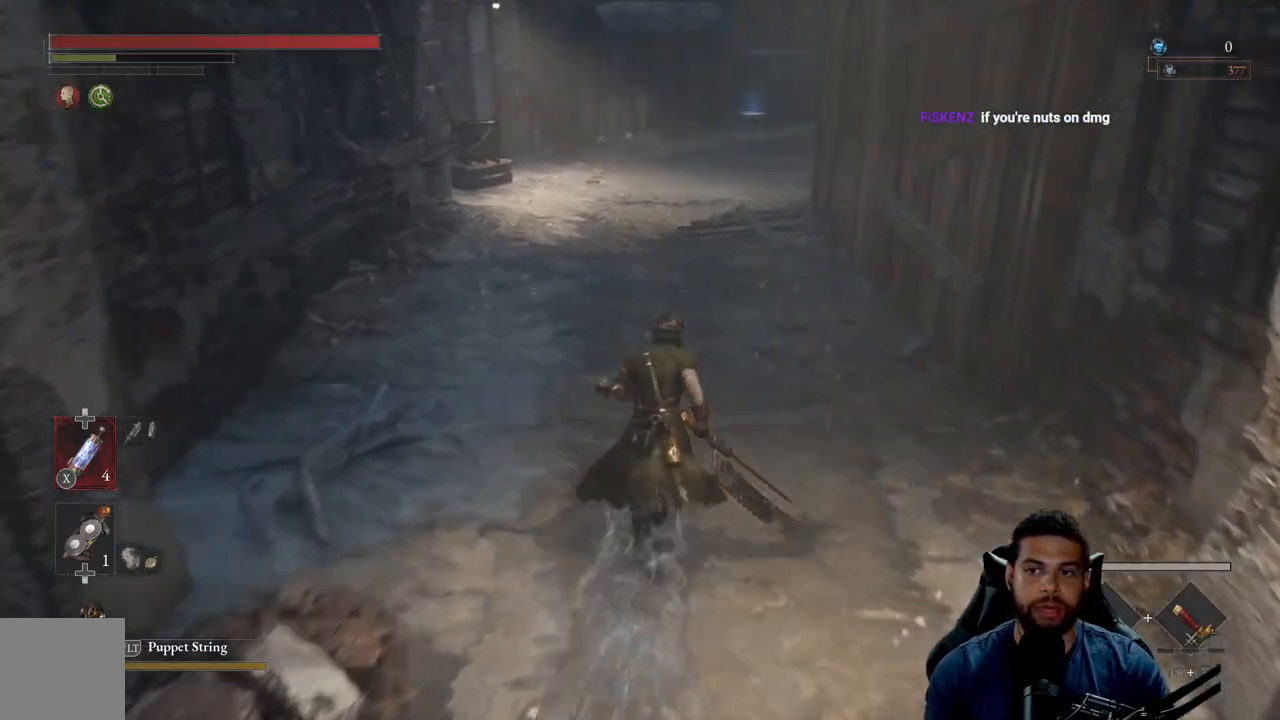
{"buttons": ["B"], "left_stick": "up", "right_stick": "center", "events": [[117, "B", "down"]]}
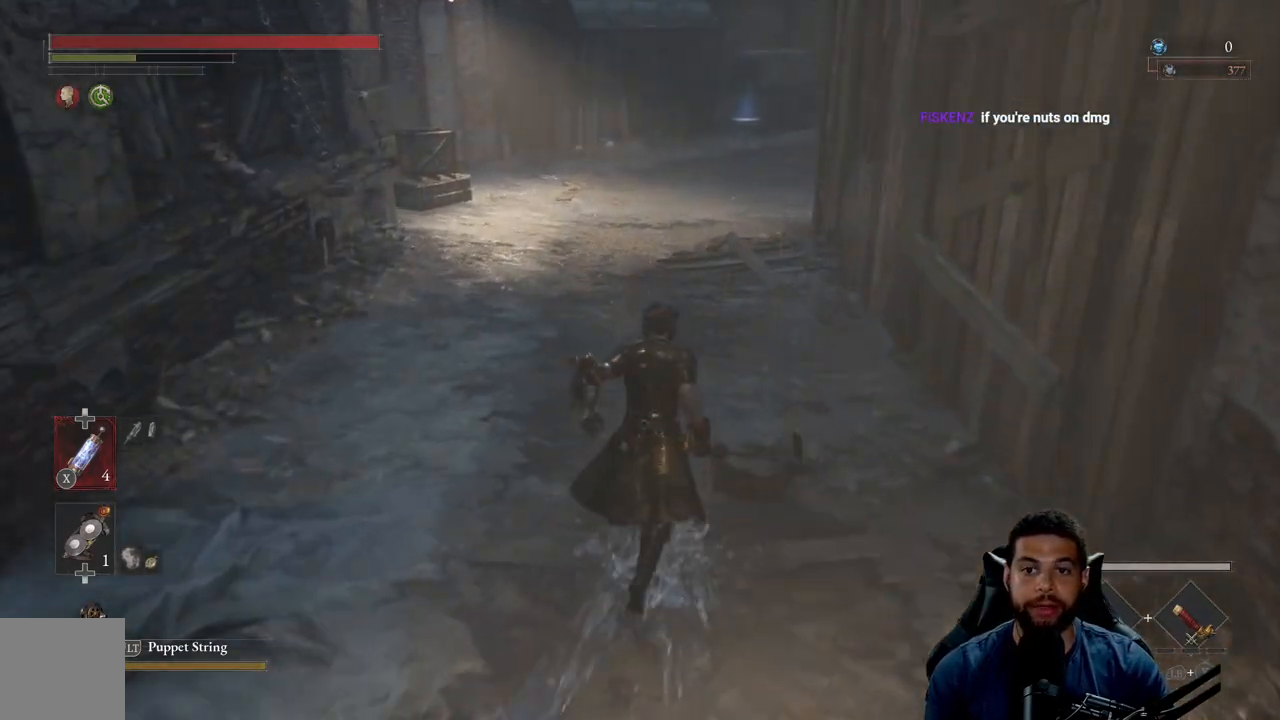
{"buttons": ["B"], "left_stick": "up", "right_stick": "center", "events": []}